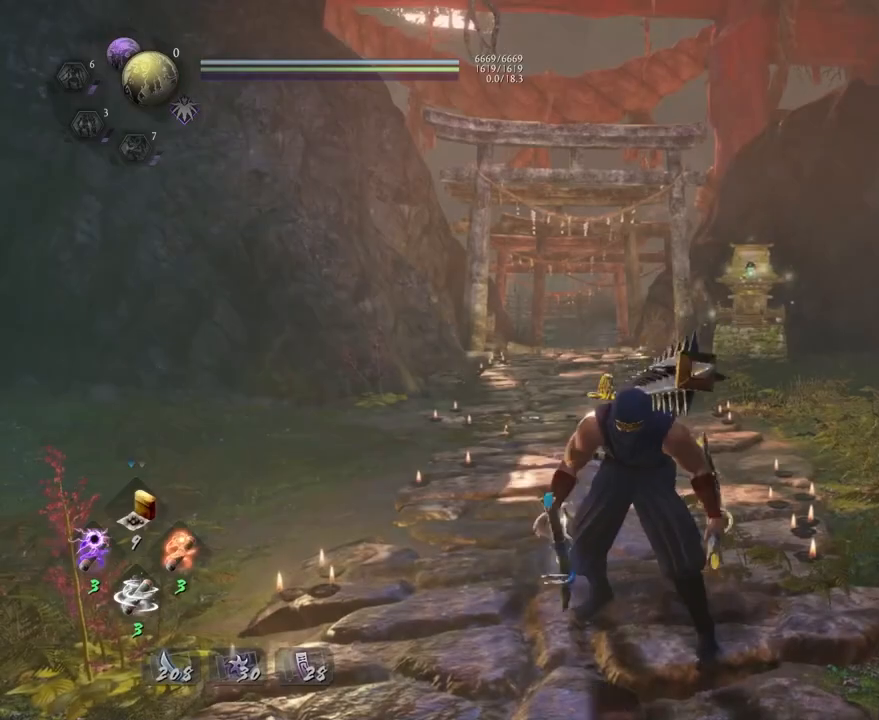
Gameplay with a controller (PlayStation layout); each line is a JSON object with the inputs held at the frame after it. "events" lists button and stick changes between this image and that frame as [ms after this image, input, new state], when the widget could be followed in between. Not read: right_stick.
{"buttons": [], "left_stick": "center", "events": []}
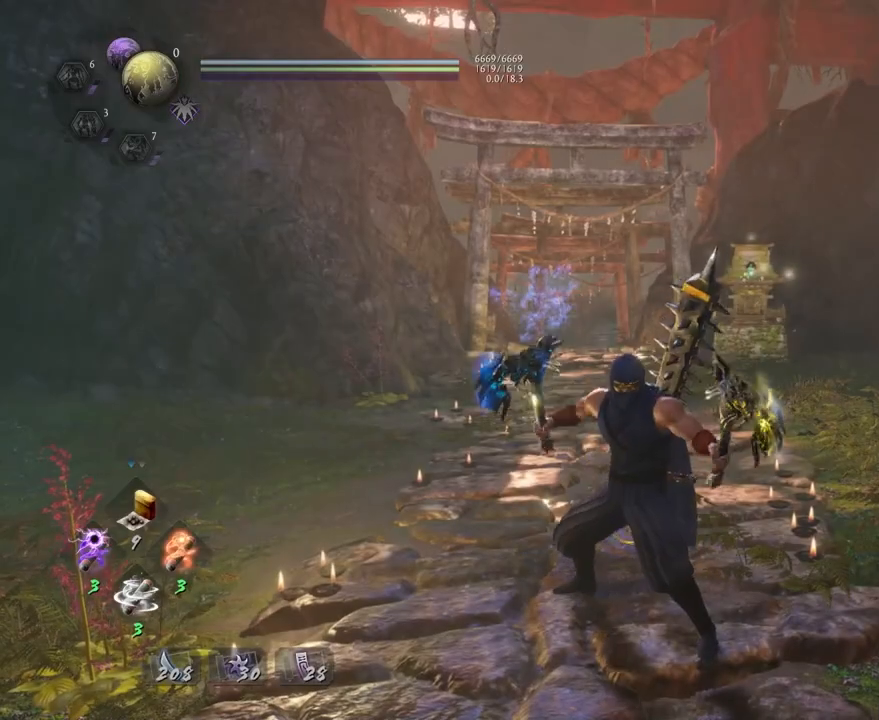
{"buttons": [], "left_stick": "center", "events": []}
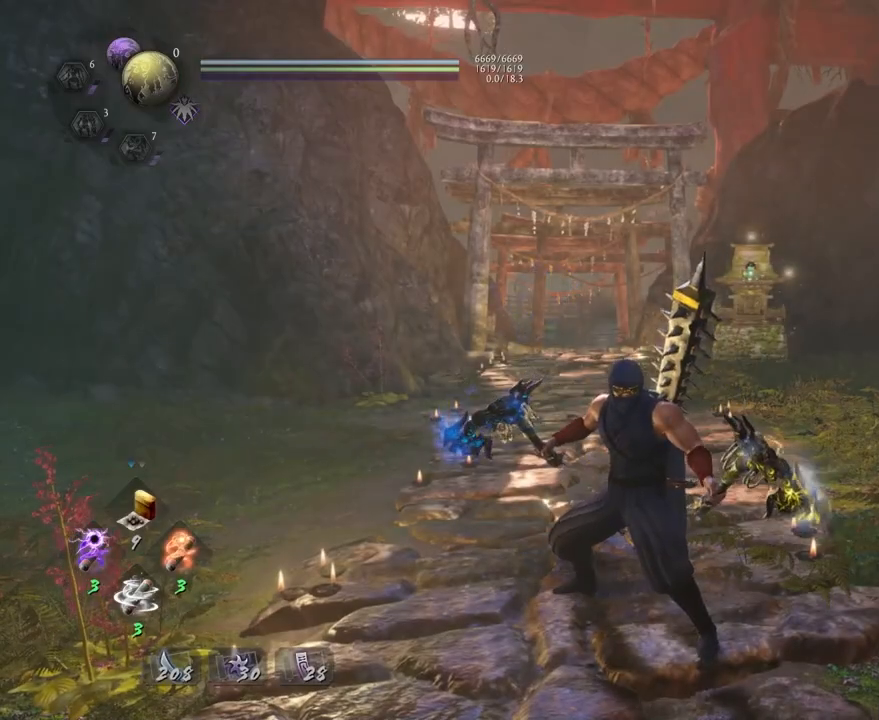
{"buttons": [], "left_stick": "center", "events": []}
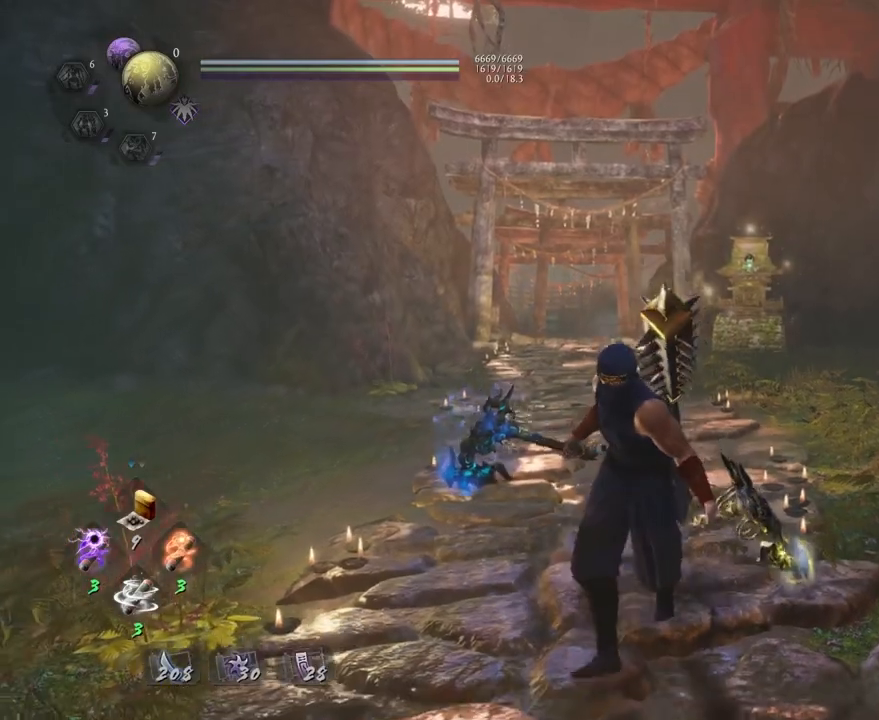
{"buttons": [], "left_stick": "center", "events": []}
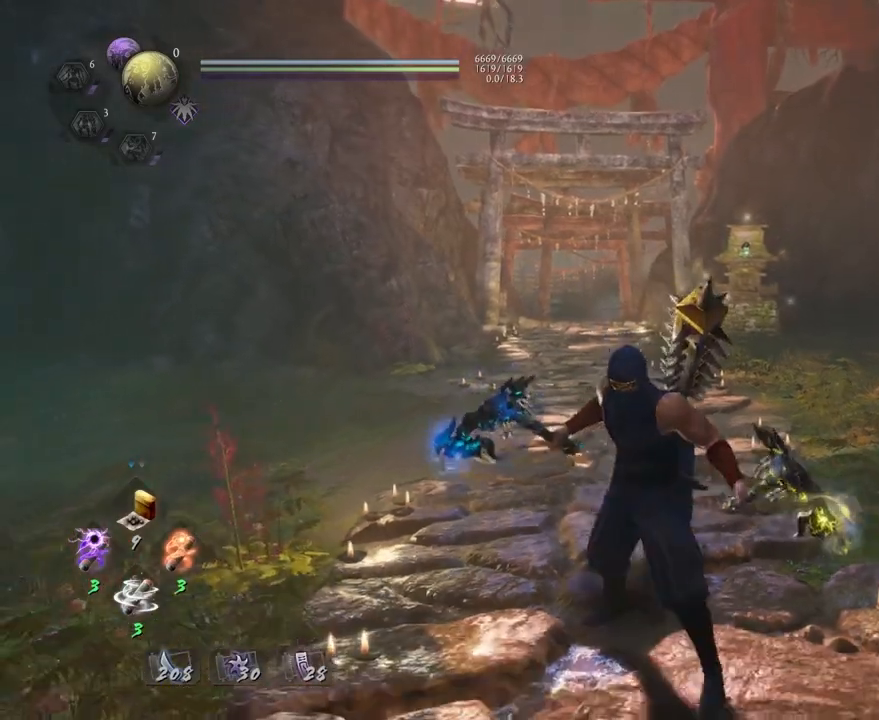
{"buttons": [], "left_stick": "center", "events": []}
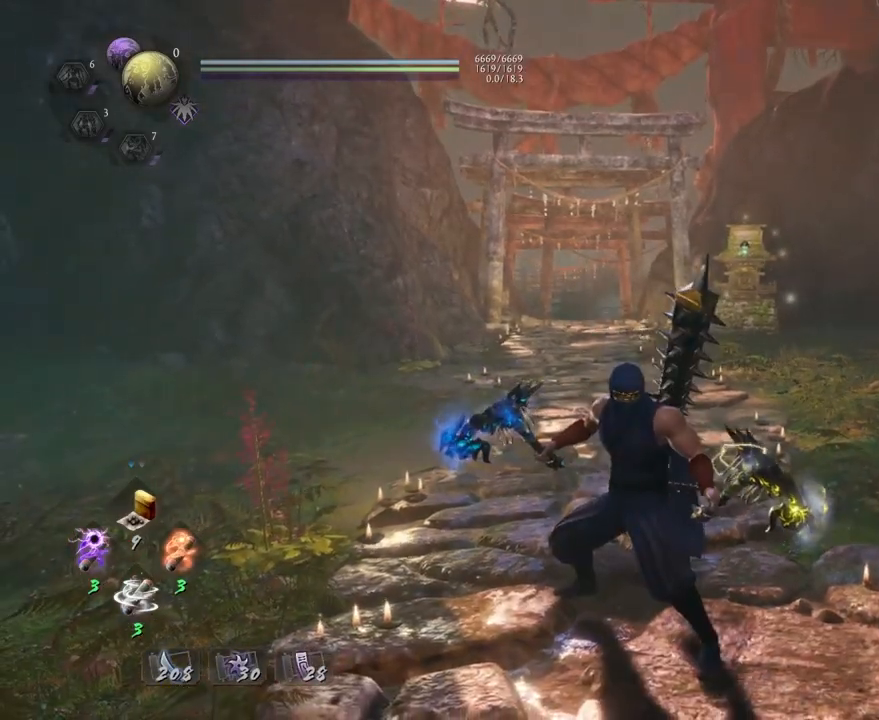
{"buttons": [], "left_stick": "center", "events": []}
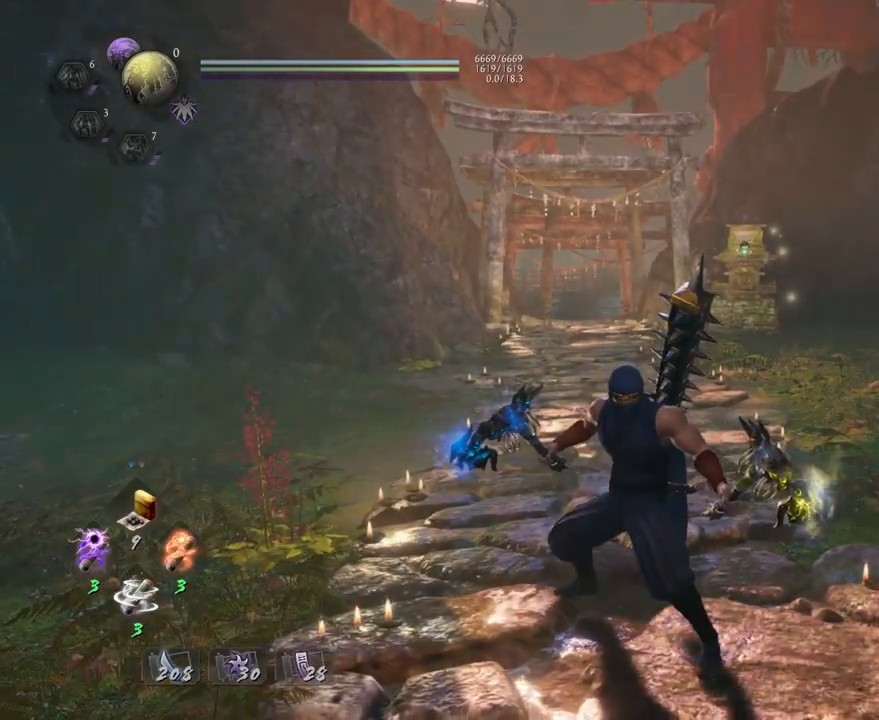
{"buttons": [], "left_stick": "center", "events": []}
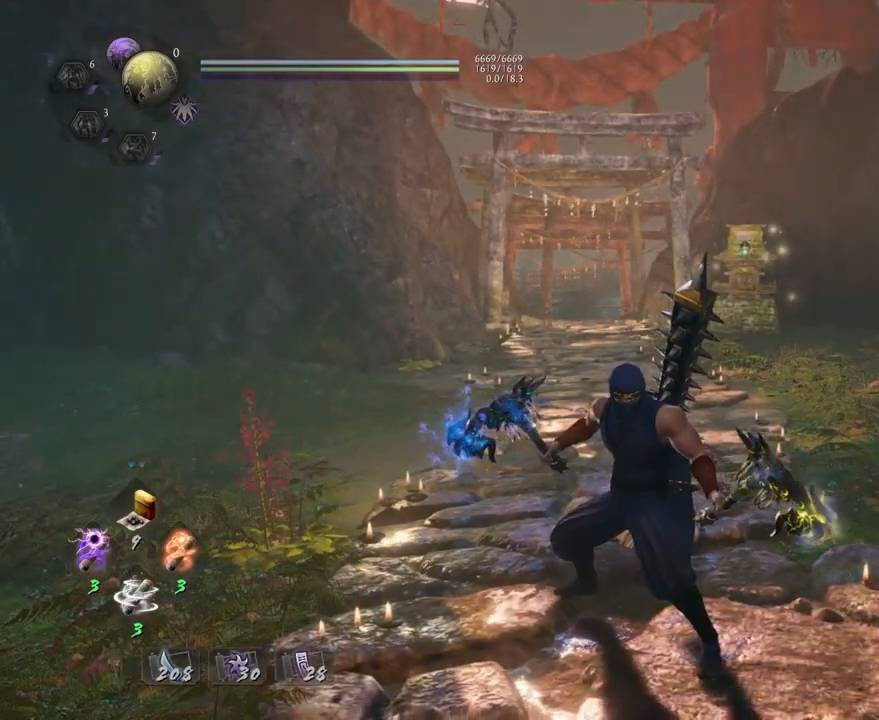
{"buttons": [], "left_stick": "center", "events": []}
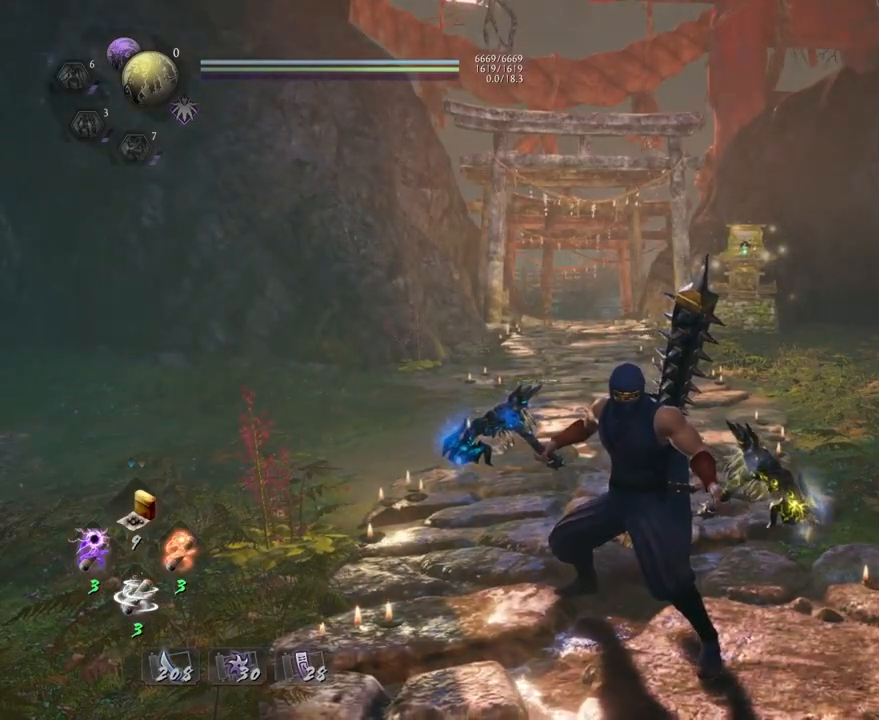
{"buttons": [], "left_stick": "up", "events": [[67, "left_stick", "up"]]}
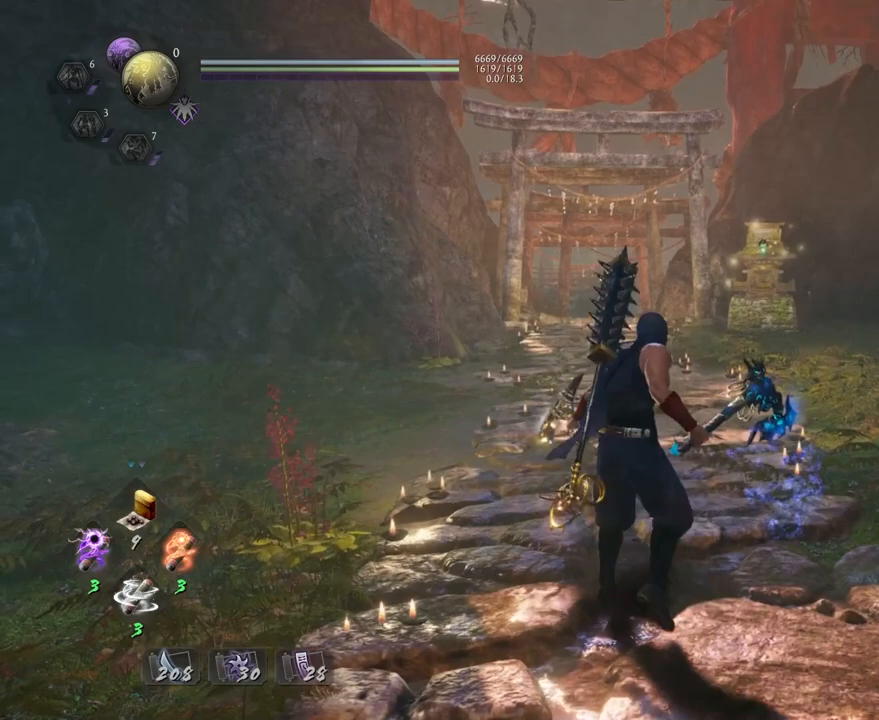
{"buttons": [], "left_stick": "up", "events": []}
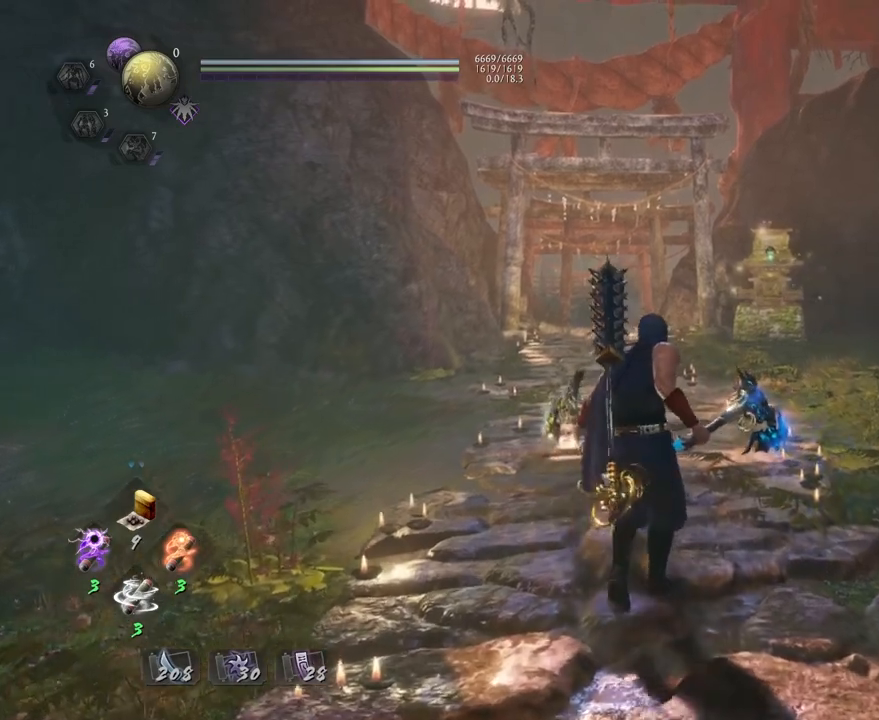
{"buttons": [], "left_stick": "up", "events": []}
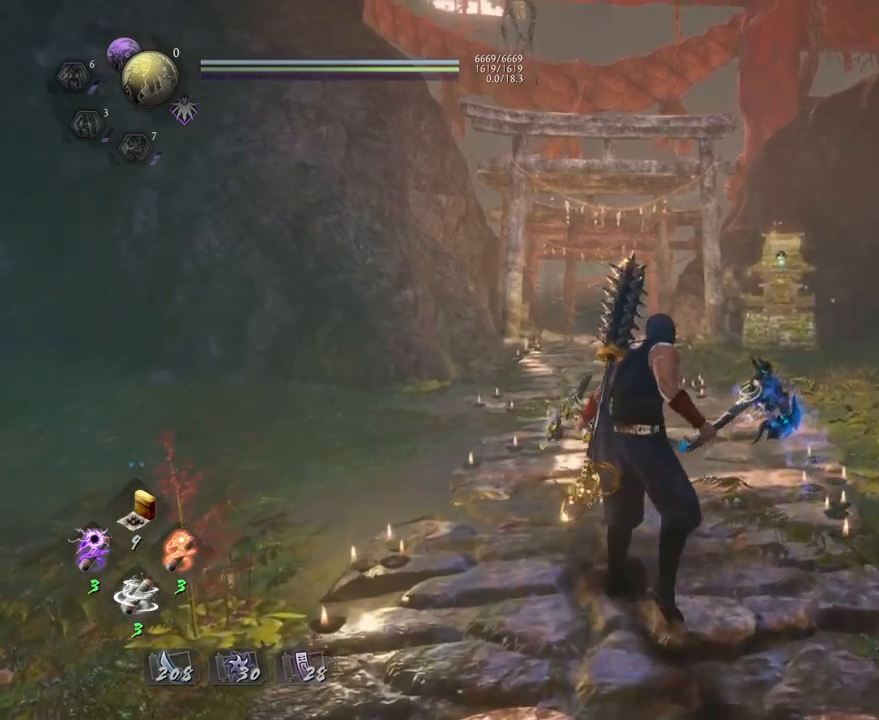
{"buttons": [], "left_stick": "up", "events": []}
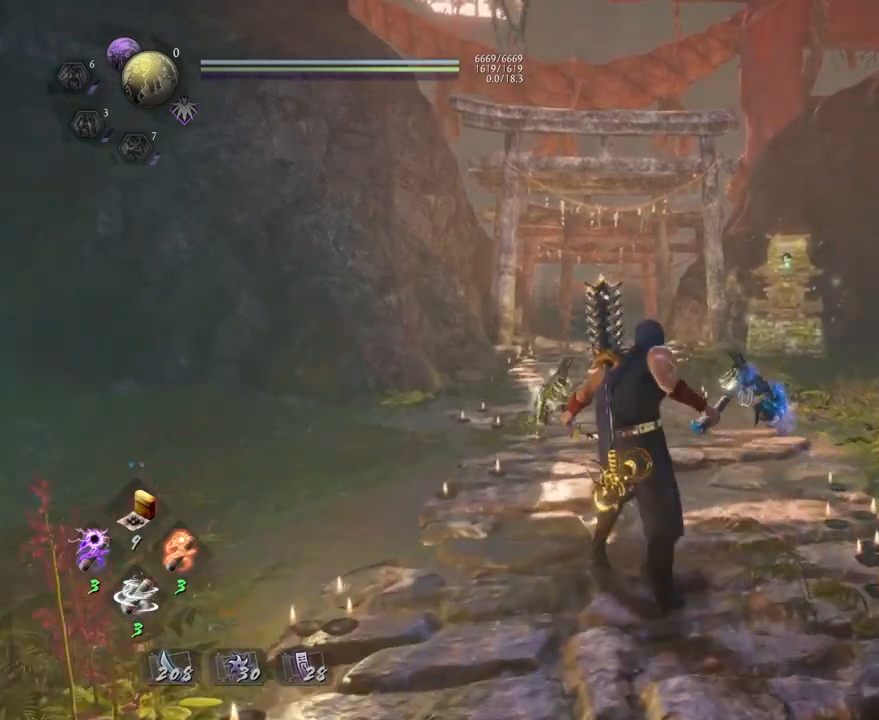
{"buttons": [], "left_stick": "center", "events": [[100, "left_stick", "center"]]}
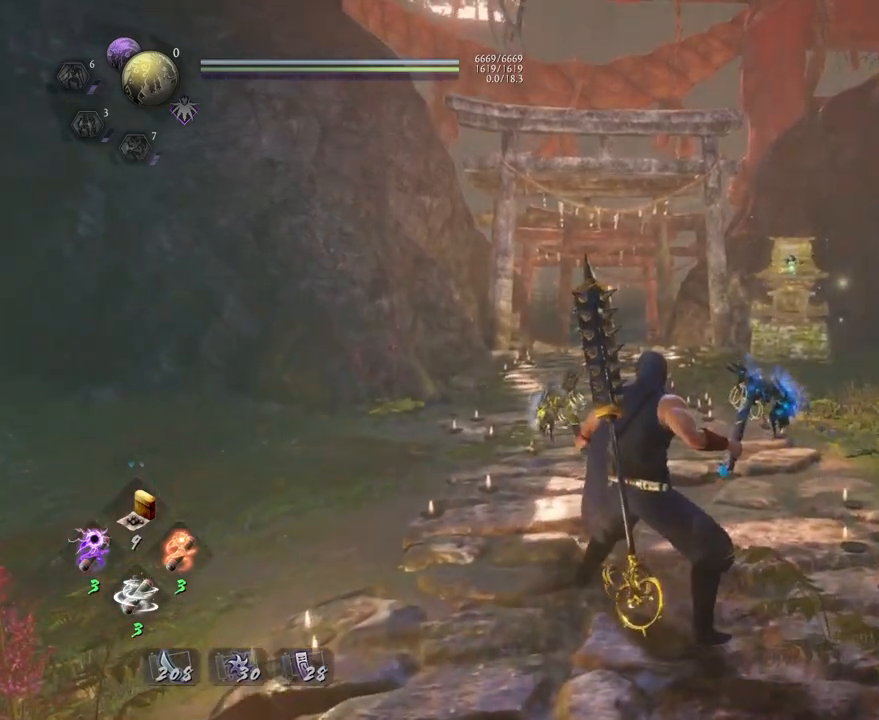
{"buttons": [], "left_stick": "center", "events": []}
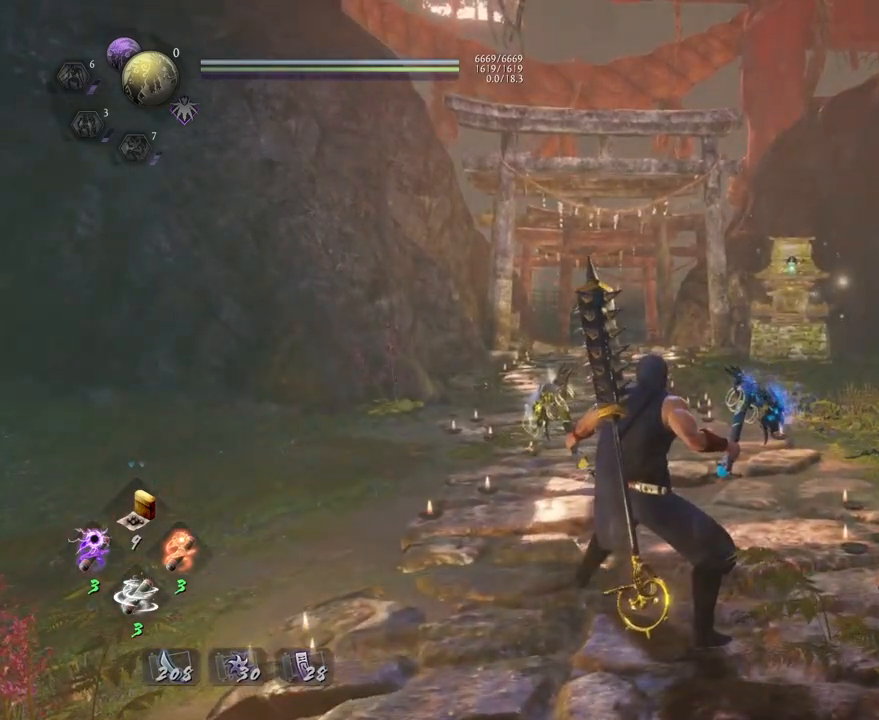
{"buttons": [], "left_stick": "center", "events": []}
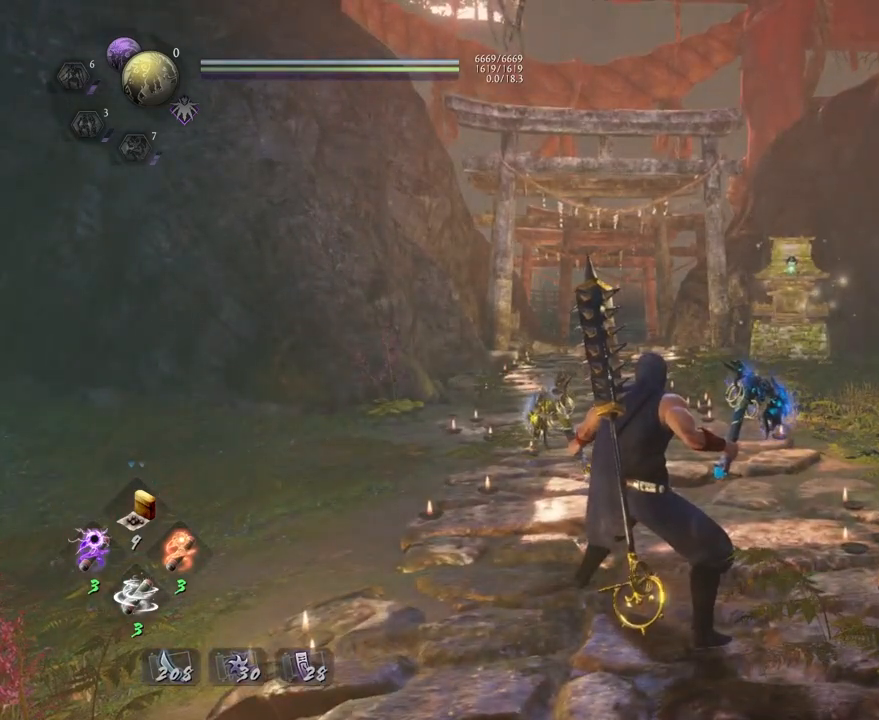
{"buttons": [], "left_stick": "center", "events": []}
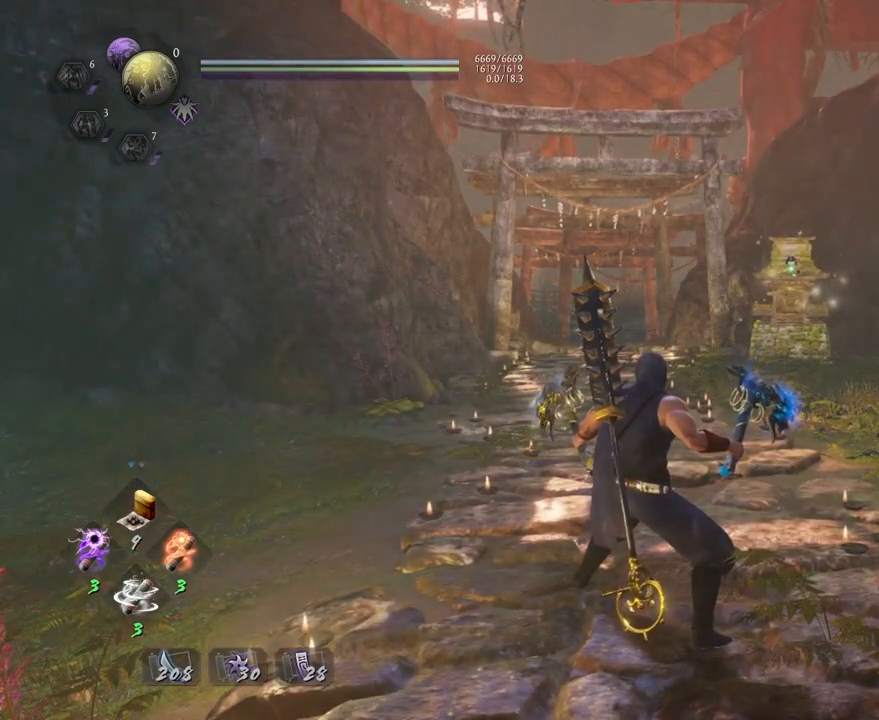
{"buttons": [], "left_stick": "center", "events": []}
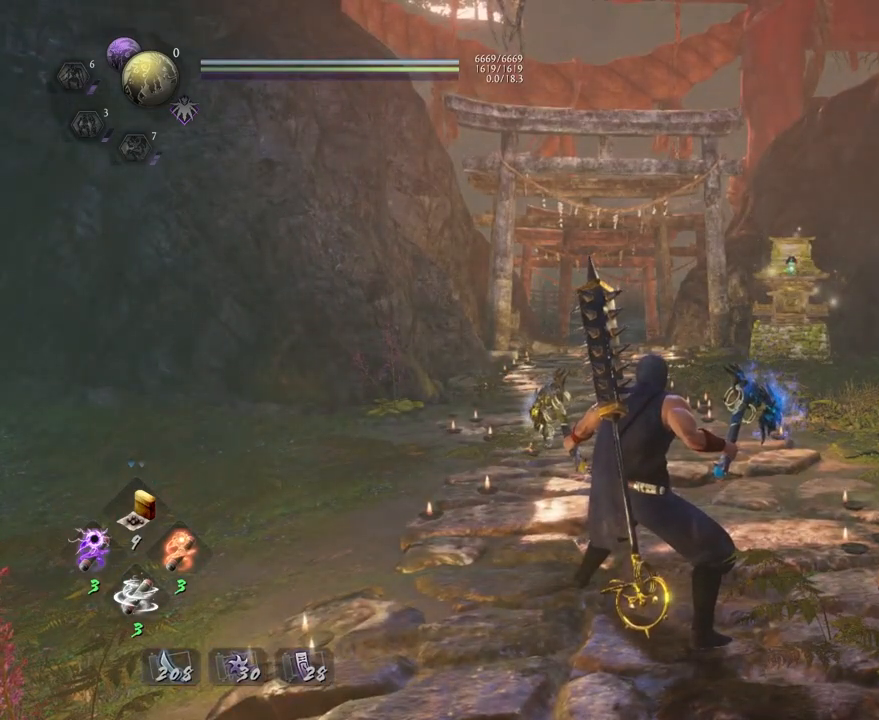
{"buttons": [], "left_stick": "center", "events": []}
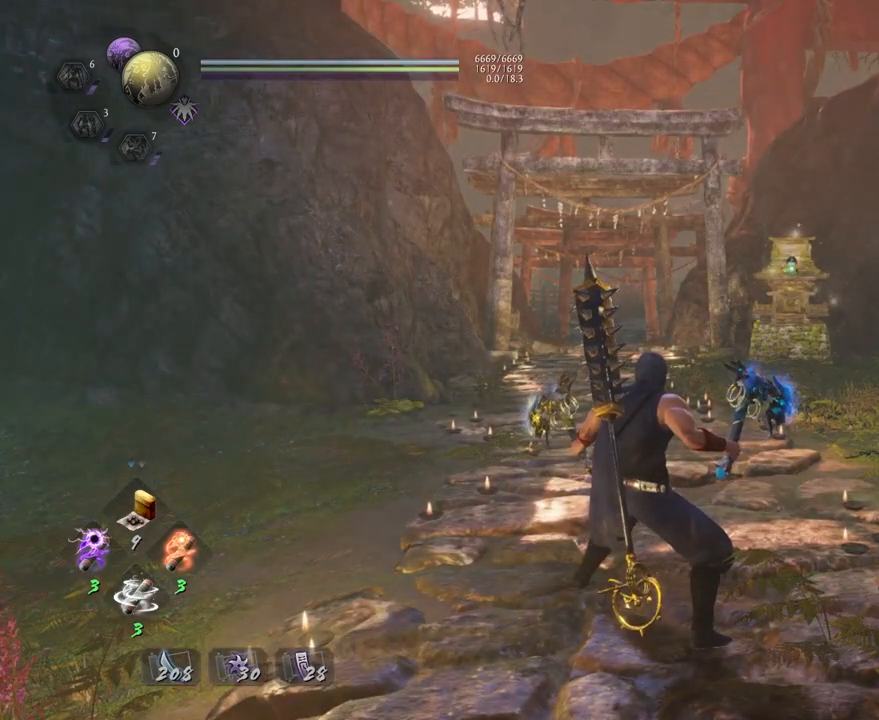
{"buttons": [], "left_stick": "center", "events": [[117, "TOUCHPAD", "down"], [267, "TOUCHPAD", "up"]]}
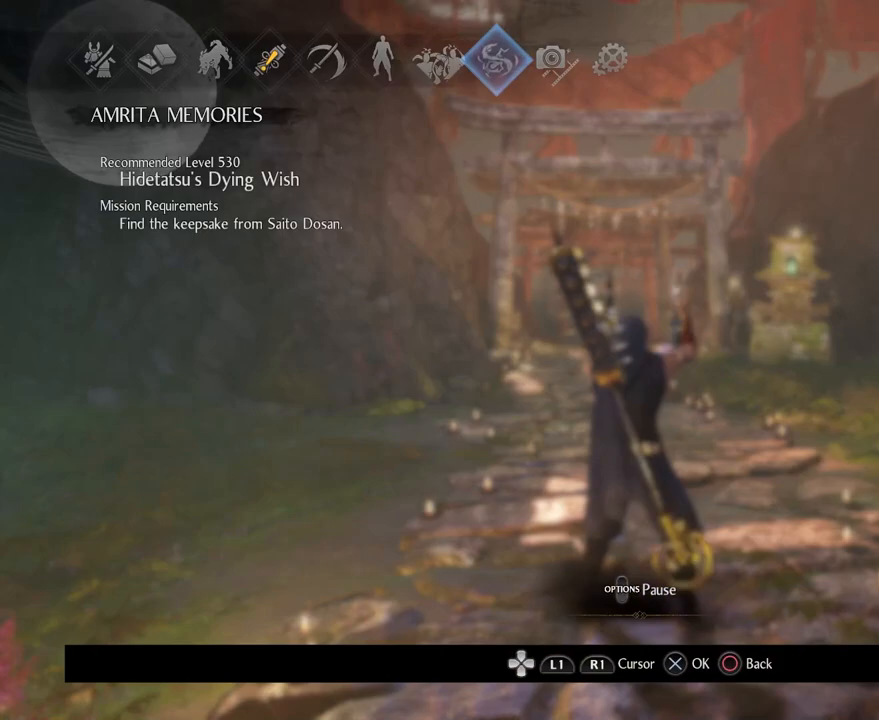
{"buttons": [], "left_stick": "center", "events": []}
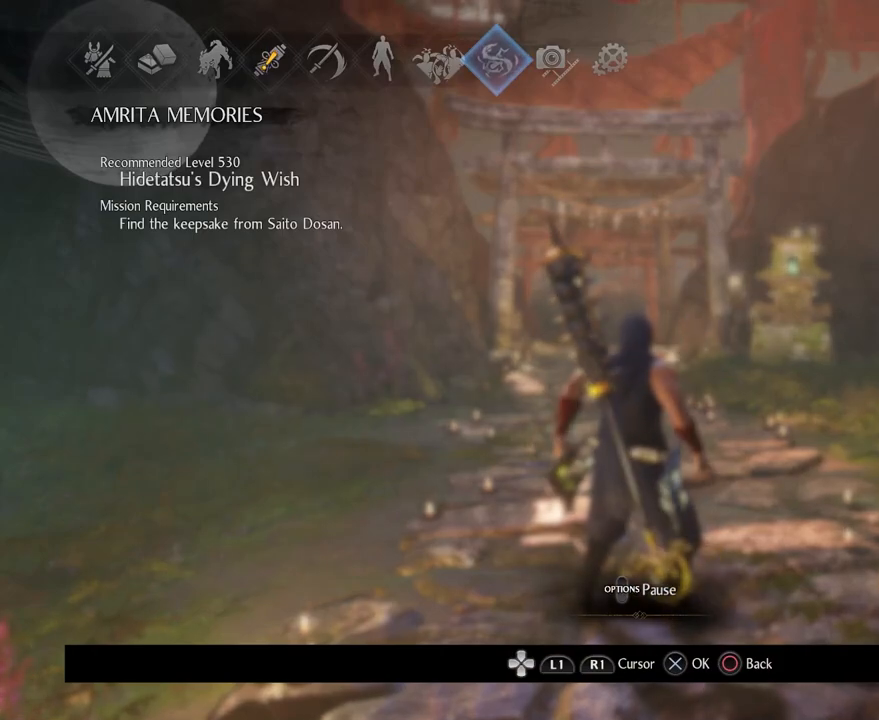
{"buttons": ["DPAD_LEFT"], "left_stick": "center", "events": [[283, "DPAD_LEFT", "down"], [367, "DPAD_LEFT", "up"], [467, "DPAD_LEFT", "down"]]}
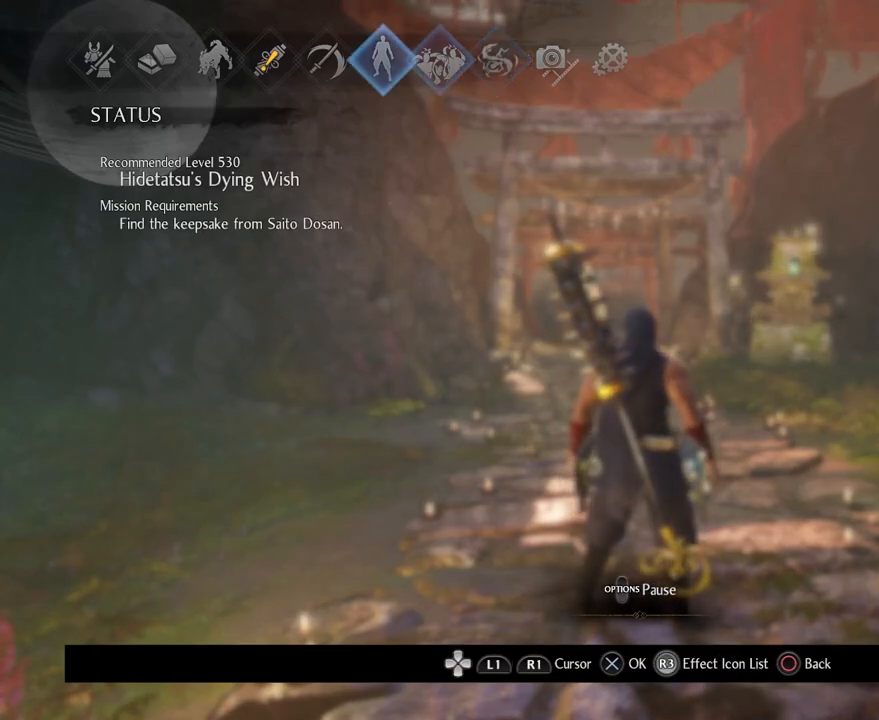
{"buttons": [], "left_stick": "center", "events": [[83, "DPAD_LEFT", "up"], [183, "DPAD_LEFT", "down"], [267, "DPAD_LEFT", "up"], [350, "DPAD_LEFT", "down"], [450, "DPAD_LEFT", "up"]]}
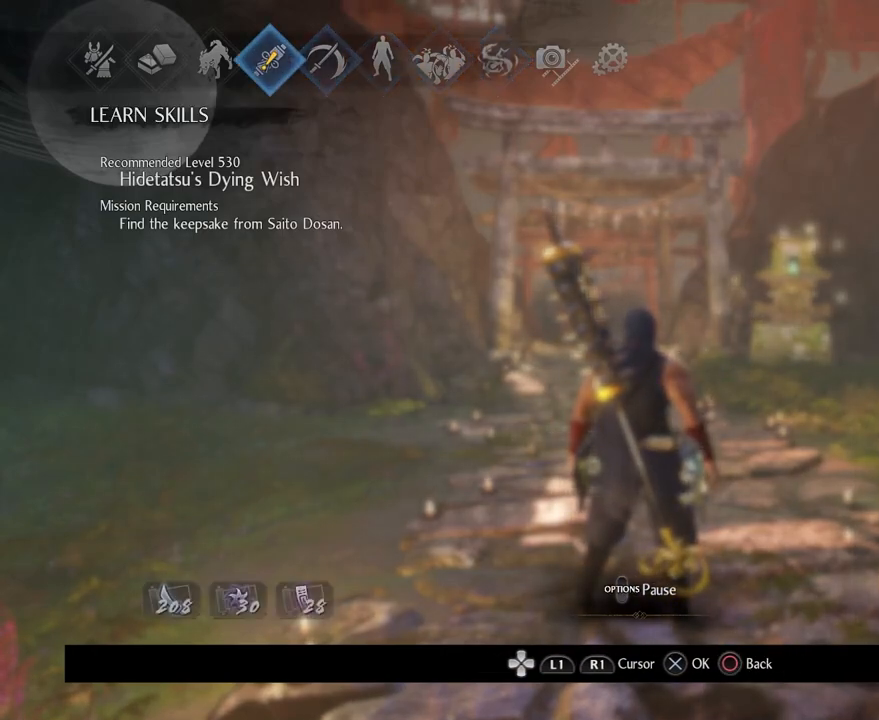
{"buttons": [], "left_stick": "center", "events": [[50, "DPAD_LEFT", "down"], [150, "DPAD_LEFT", "up"]]}
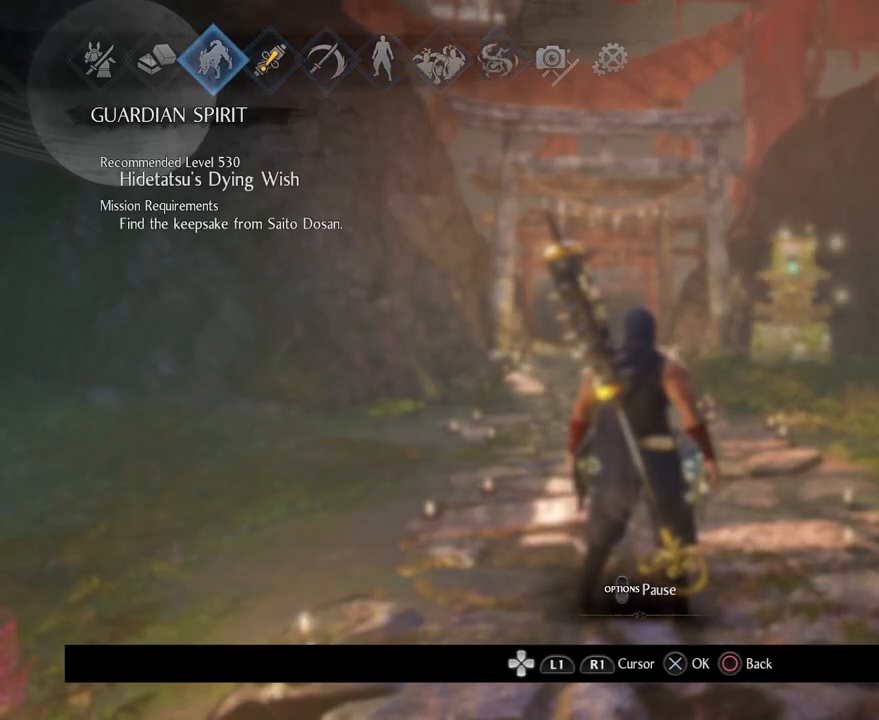
{"buttons": [], "left_stick": "center", "events": []}
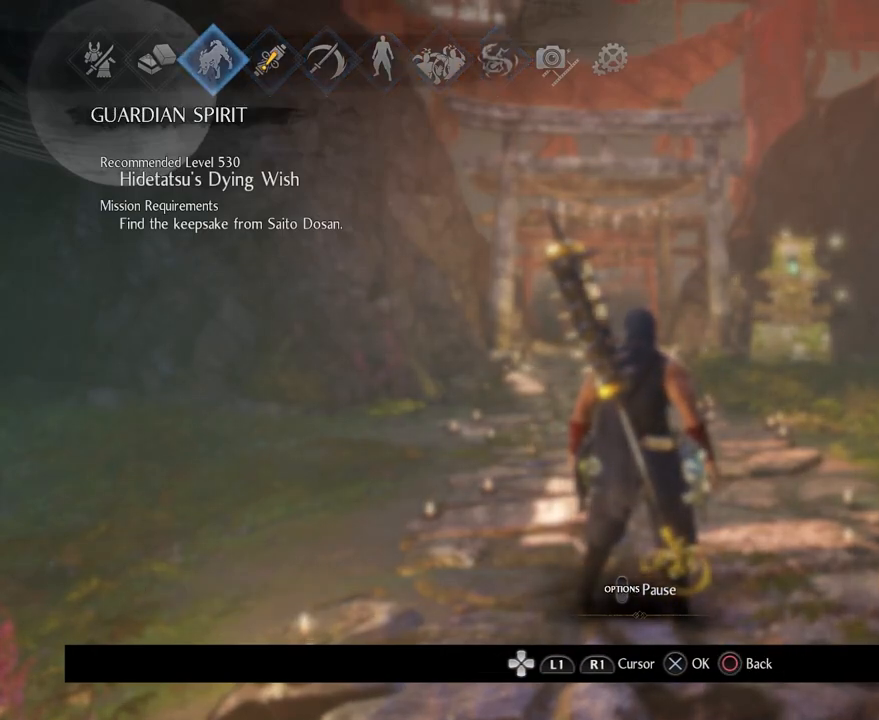
{"buttons": [], "left_stick": "center", "events": []}
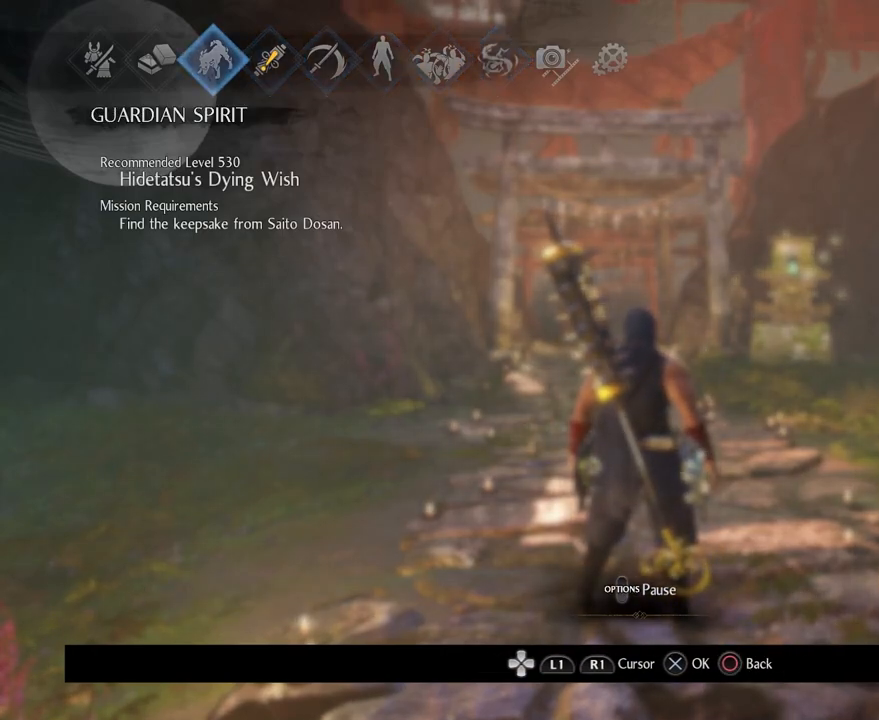
{"buttons": [], "left_stick": "center", "events": []}
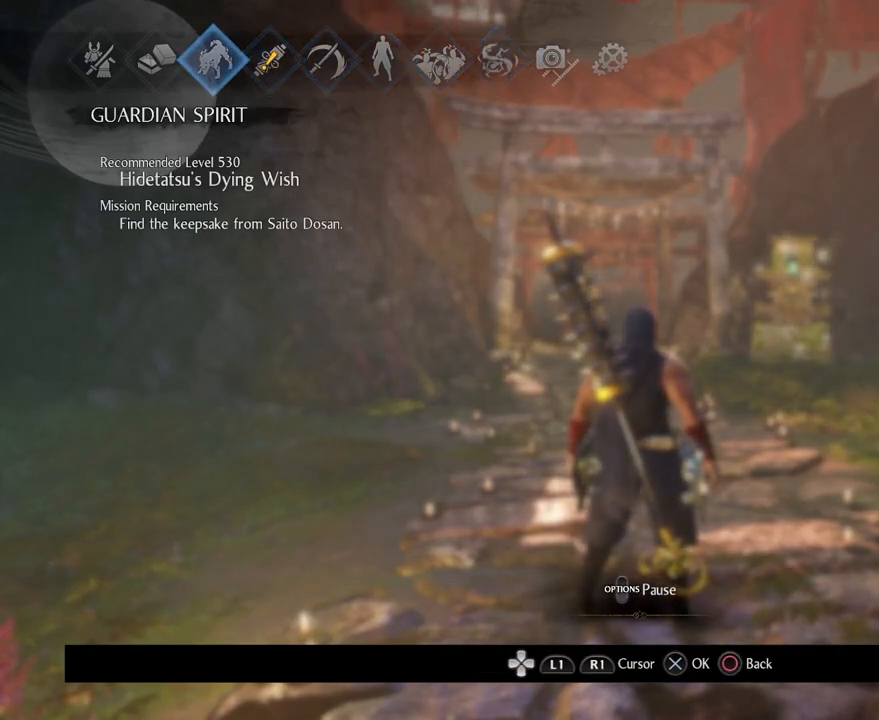
{"buttons": [], "left_stick": "center", "events": []}